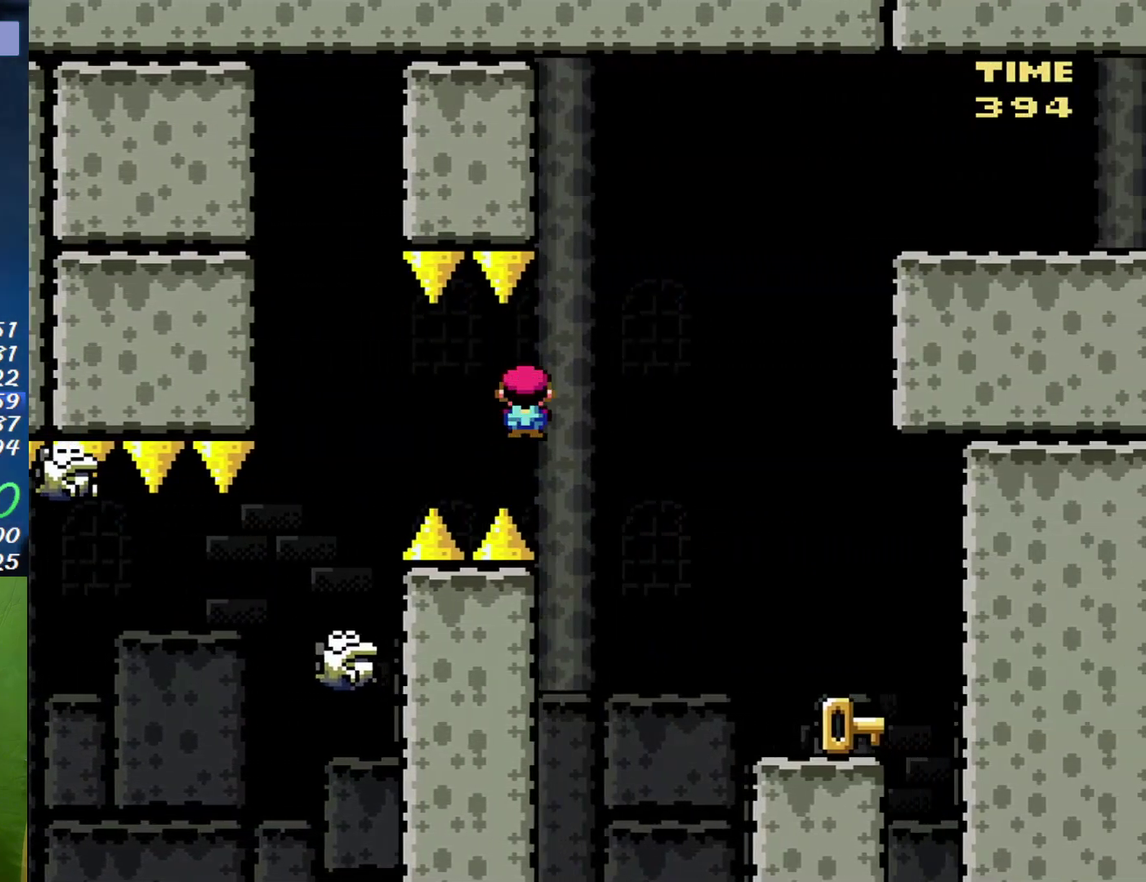
Gameplay with a controller (Nintendo layout); each line is a JSON object with the inputs held at the frame after it. "events" lists button and stick changes between this image and that frame as [ms after this image, input, new state], when the widget could be followed in between. Not read: L3 R3 Y.
{"buttons": ["DPAD_LEFT"], "events": [[200, "B", "up"], [450, "DPAD_RIGHT", "up"], [483, "DPAD_LEFT", "down"]]}
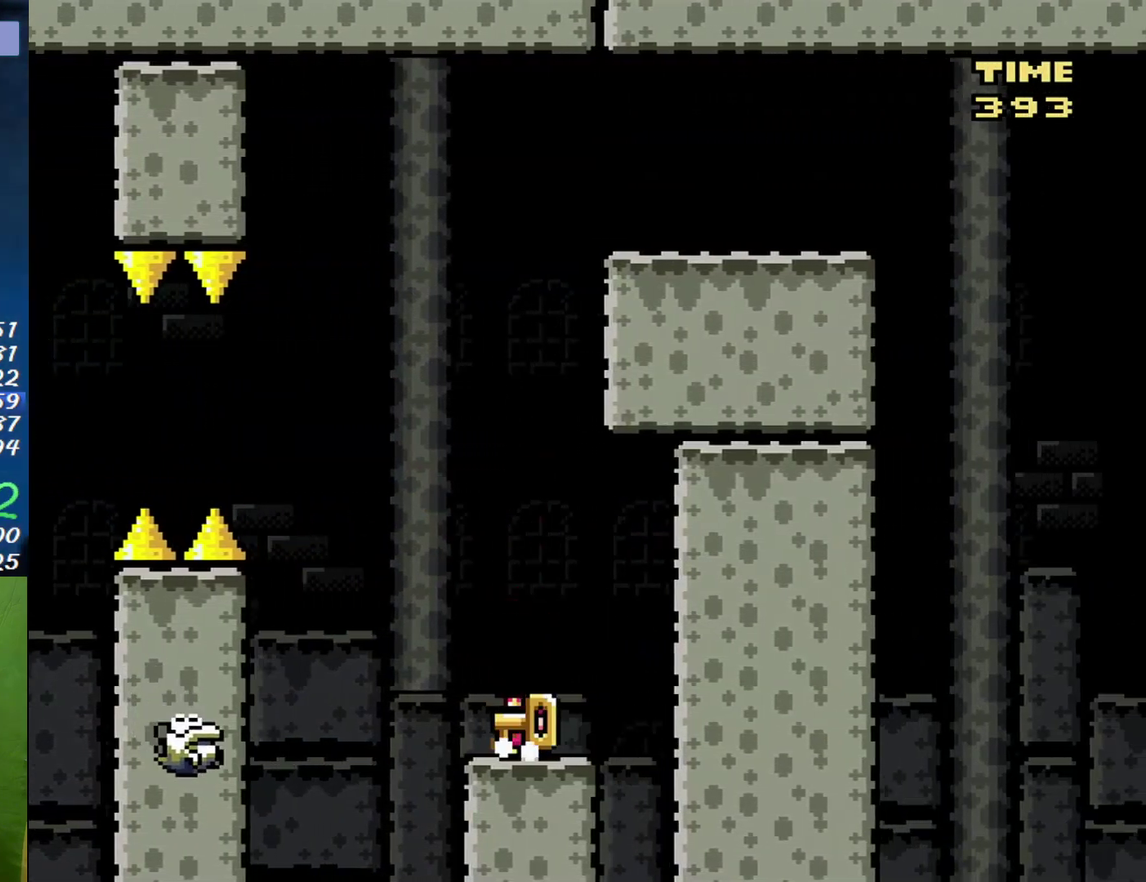
{"buttons": [], "events": [[50, "DPAD_UP", "down"], [83, "DPAD_LEFT", "up"], [400, "DPAD_UP", "up"]]}
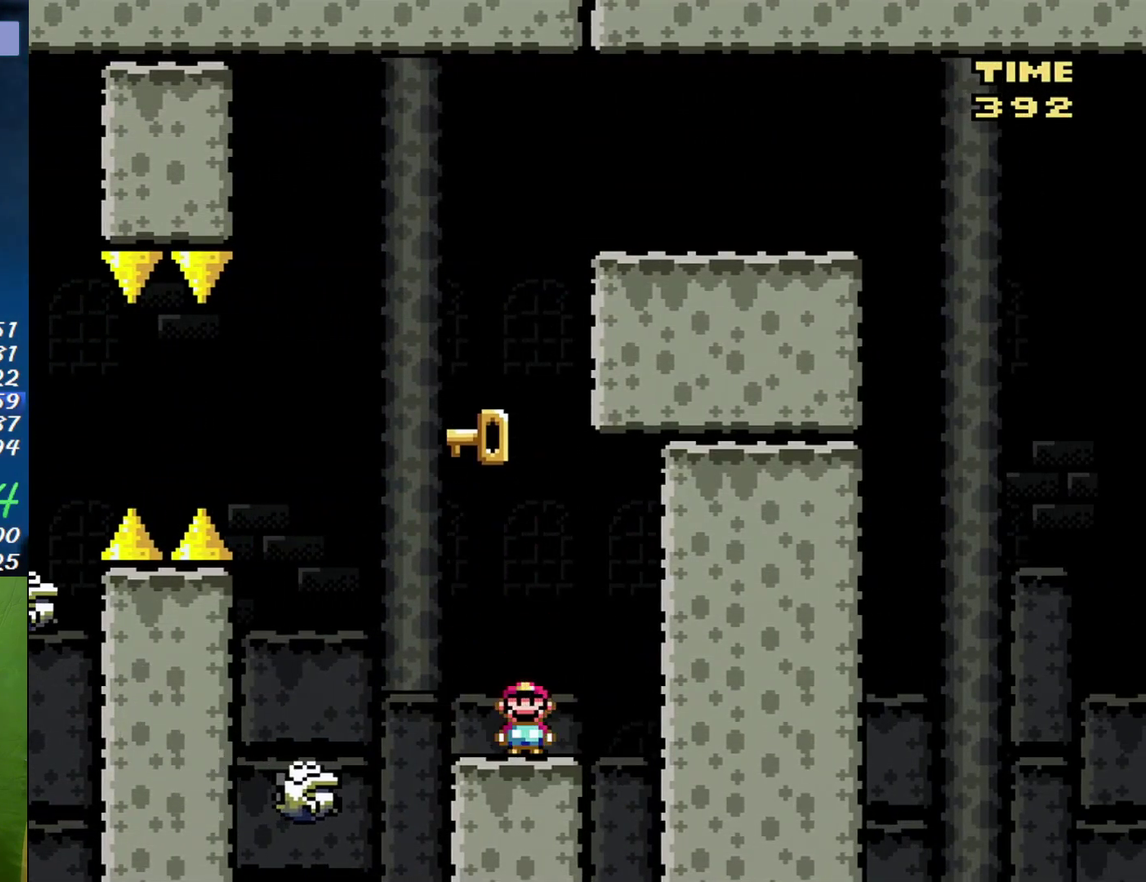
{"buttons": ["B", "DPAD_RIGHT"], "events": [[17, "A", "down"], [17, "DPAD_LEFT", "down"], [167, "A", "up"], [300, "DPAD_LEFT", "up"], [367, "B", "down"], [367, "DPAD_RIGHT", "down"]]}
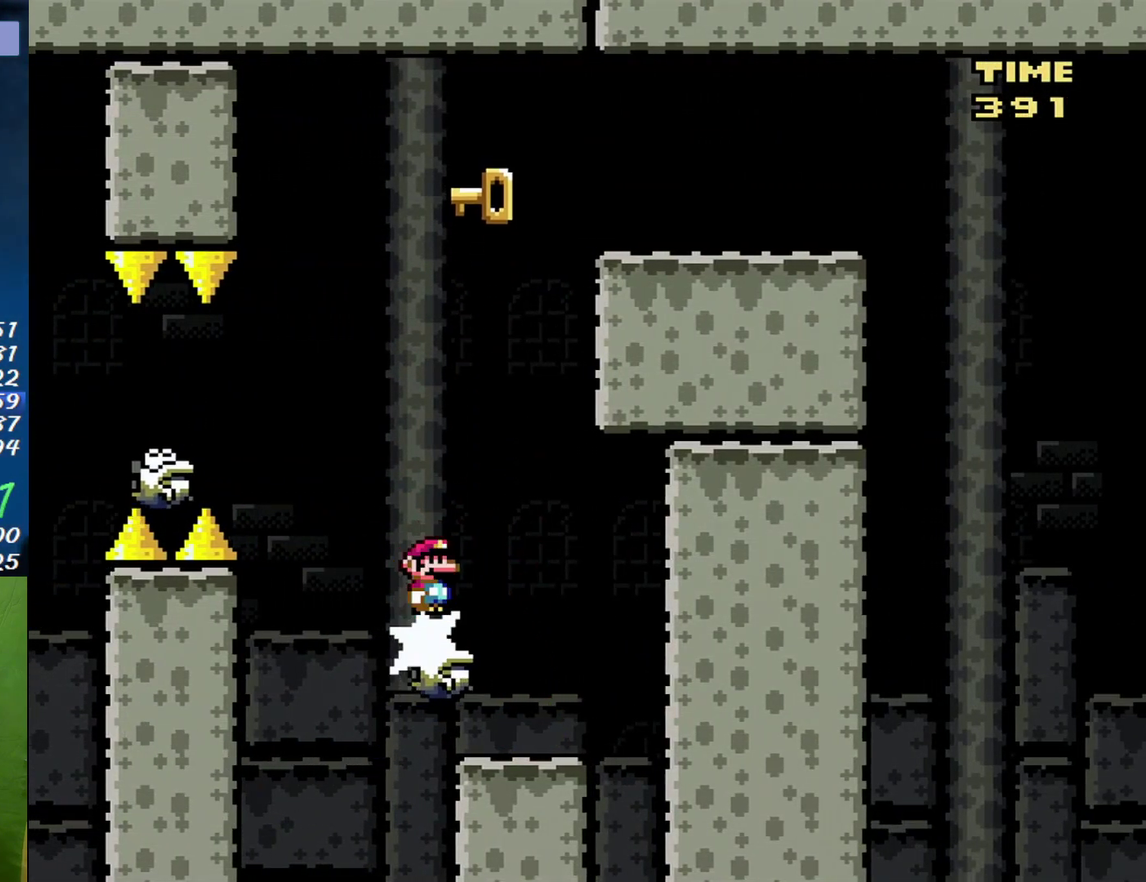
{"buttons": [], "events": [[150, "DPAD_LEFT", "down"], [150, "DPAD_RIGHT", "up"], [400, "B", "up"], [467, "DPAD_LEFT", "up"]]}
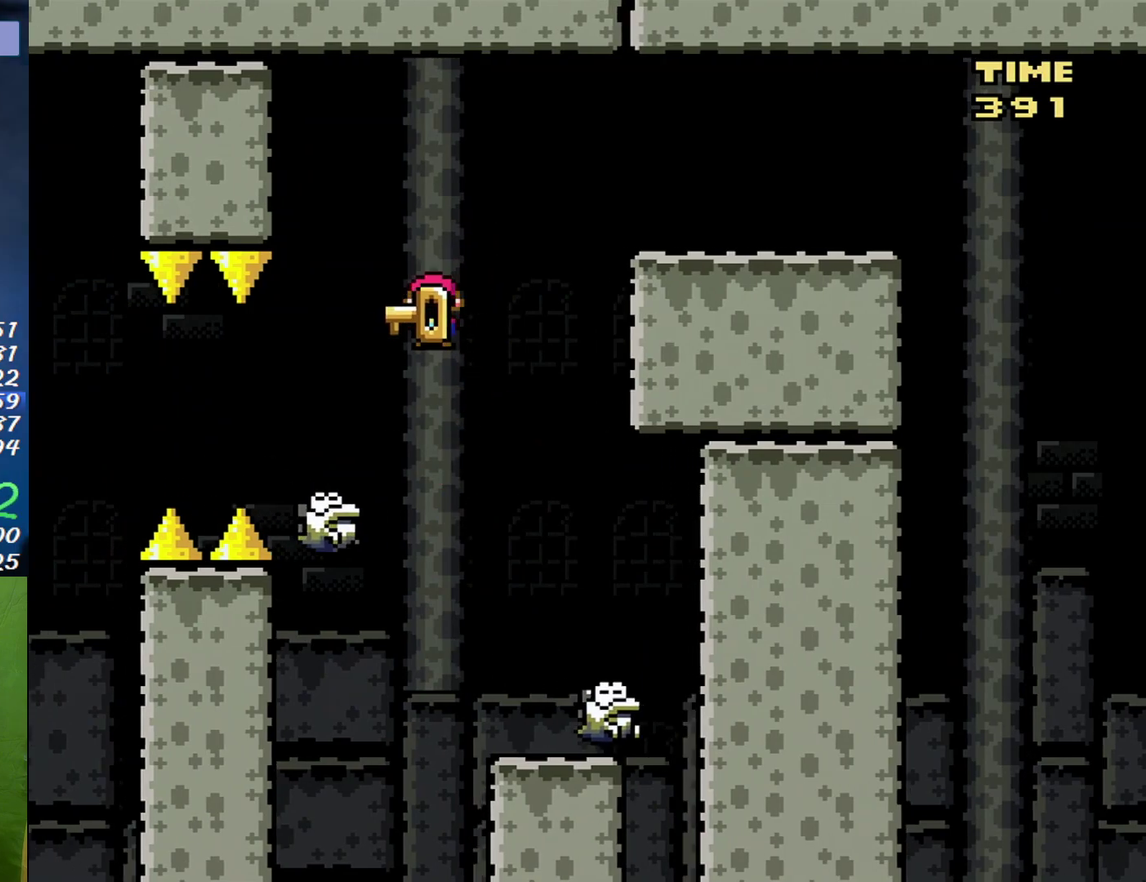
{"buttons": ["DPAD_RIGHT"], "events": [[83, "DPAD_RIGHT", "down"], [150, "B", "down"], [267, "DPAD_RIGHT", "up"], [367, "B", "up"], [483, "DPAD_RIGHT", "down"]]}
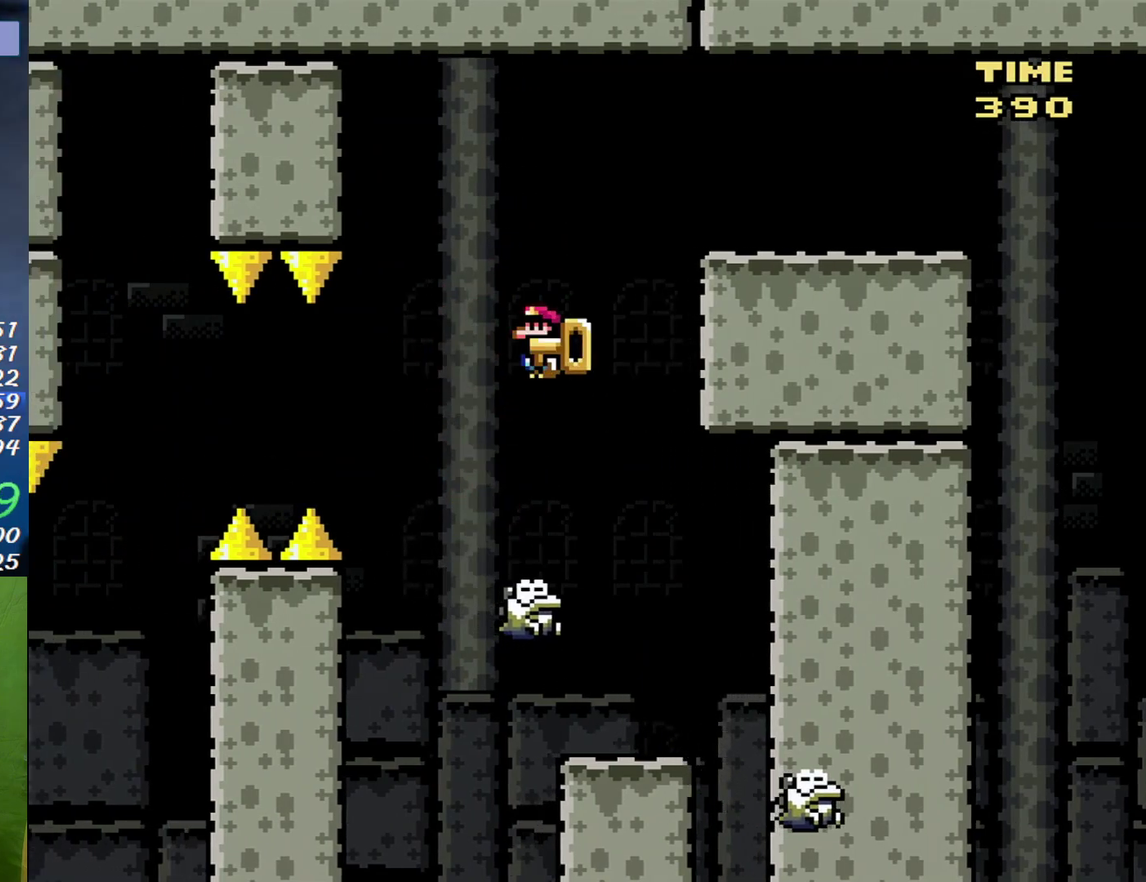
{"buttons": ["B", "DPAD_RIGHT"], "events": [[167, "DPAD_RIGHT", "up"], [233, "B", "down"], [233, "DPAD_LEFT", "down"], [450, "DPAD_LEFT", "up"], [483, "DPAD_RIGHT", "down"]]}
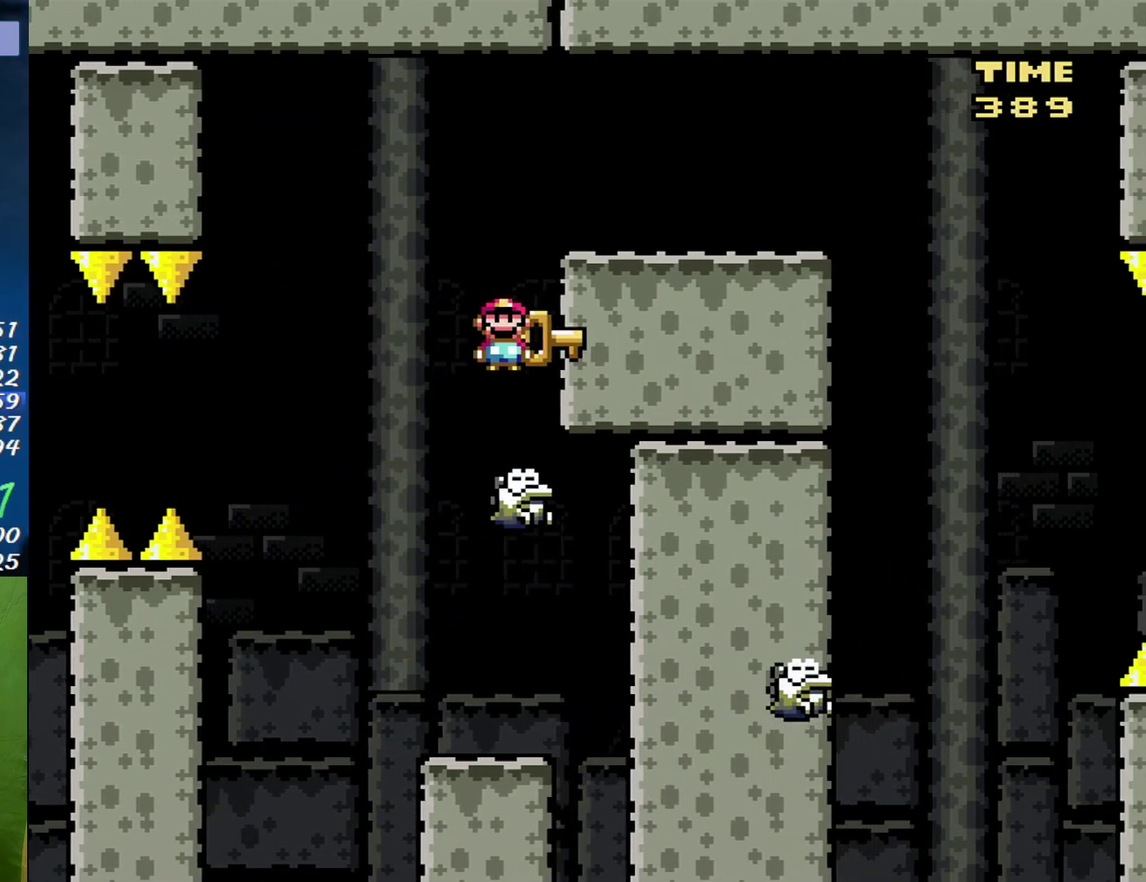
{"buttons": ["DPAD_RIGHT"], "events": [[400, "B", "up"]]}
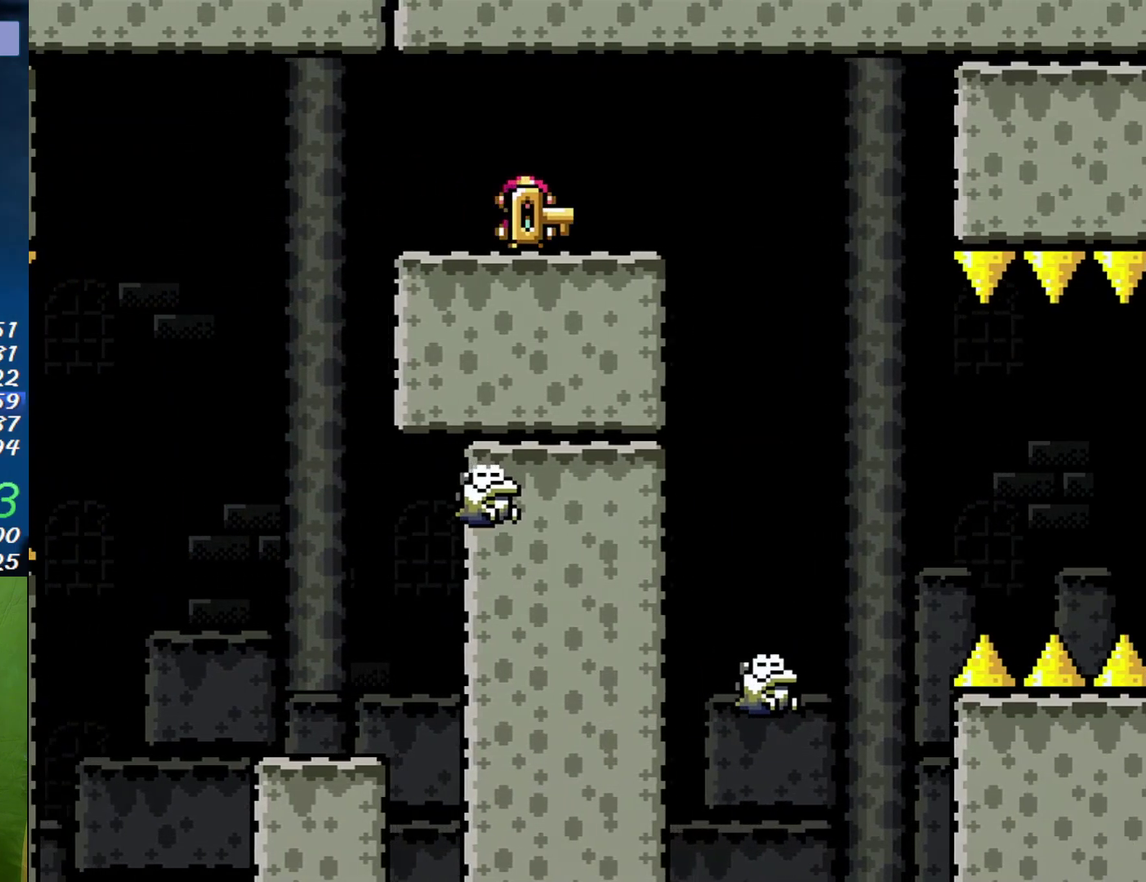
{"buttons": ["DPAD_UP"], "events": [[117, "DPAD_RIGHT", "up"], [150, "DPAD_LEFT", "down"], [233, "DPAD_LEFT", "up"], [267, "DPAD_RIGHT", "down"], [333, "DPAD_RIGHT", "up"], [483, "DPAD_UP", "down"]]}
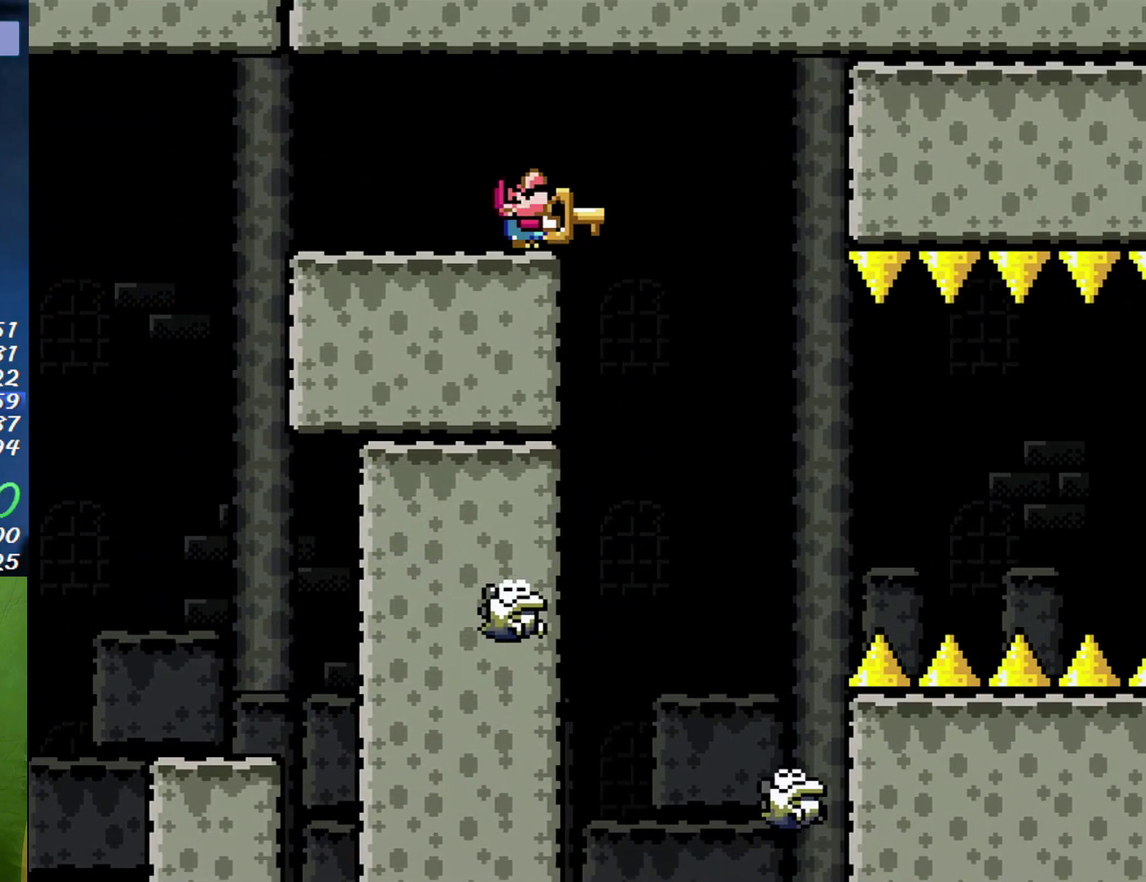
{"buttons": ["DPAD_RIGHT"], "events": [[83, "DPAD_UP", "up"], [150, "DPAD_RIGHT", "down"]]}
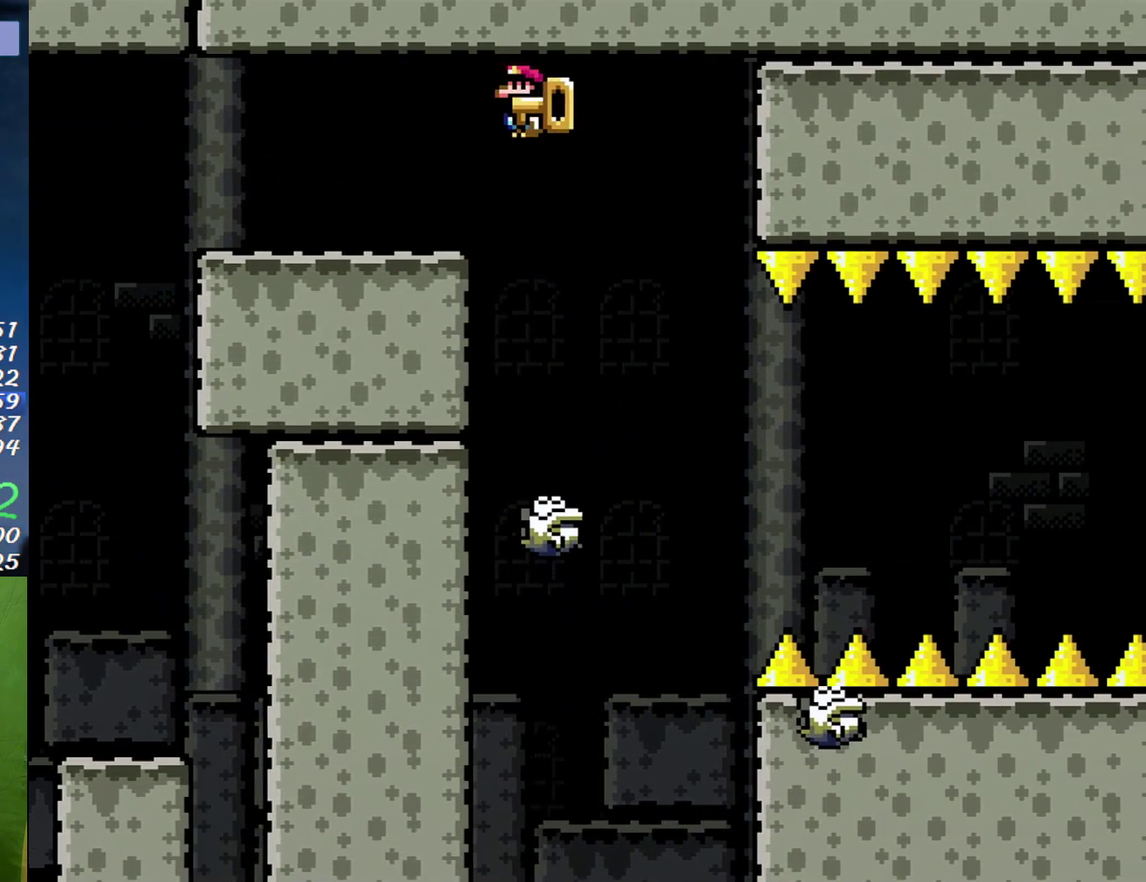
{"buttons": [], "events": [[150, "DPAD_RIGHT", "up"], [167, "DPAD_LEFT", "down"], [300, "DPAD_LEFT", "up"], [300, "DPAD_RIGHT", "down"], [450, "DPAD_RIGHT", "up"]]}
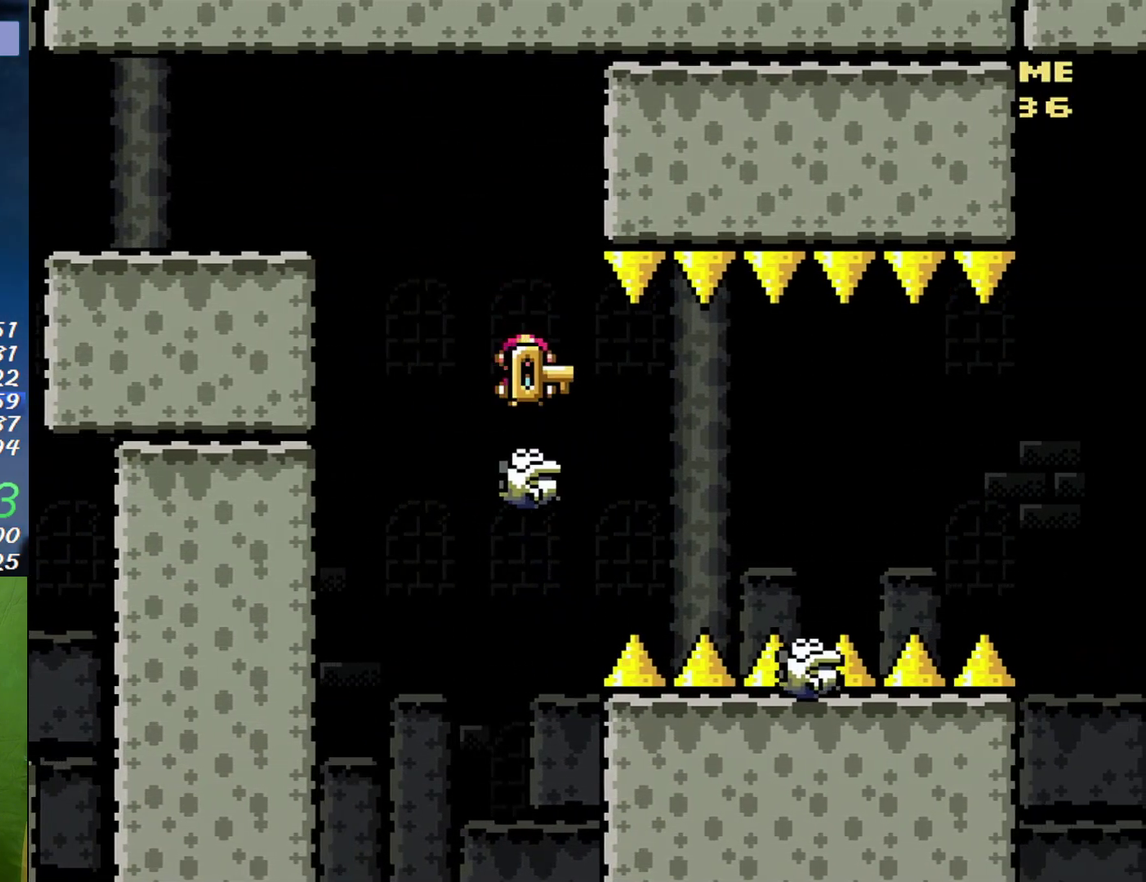
{"buttons": [], "events": []}
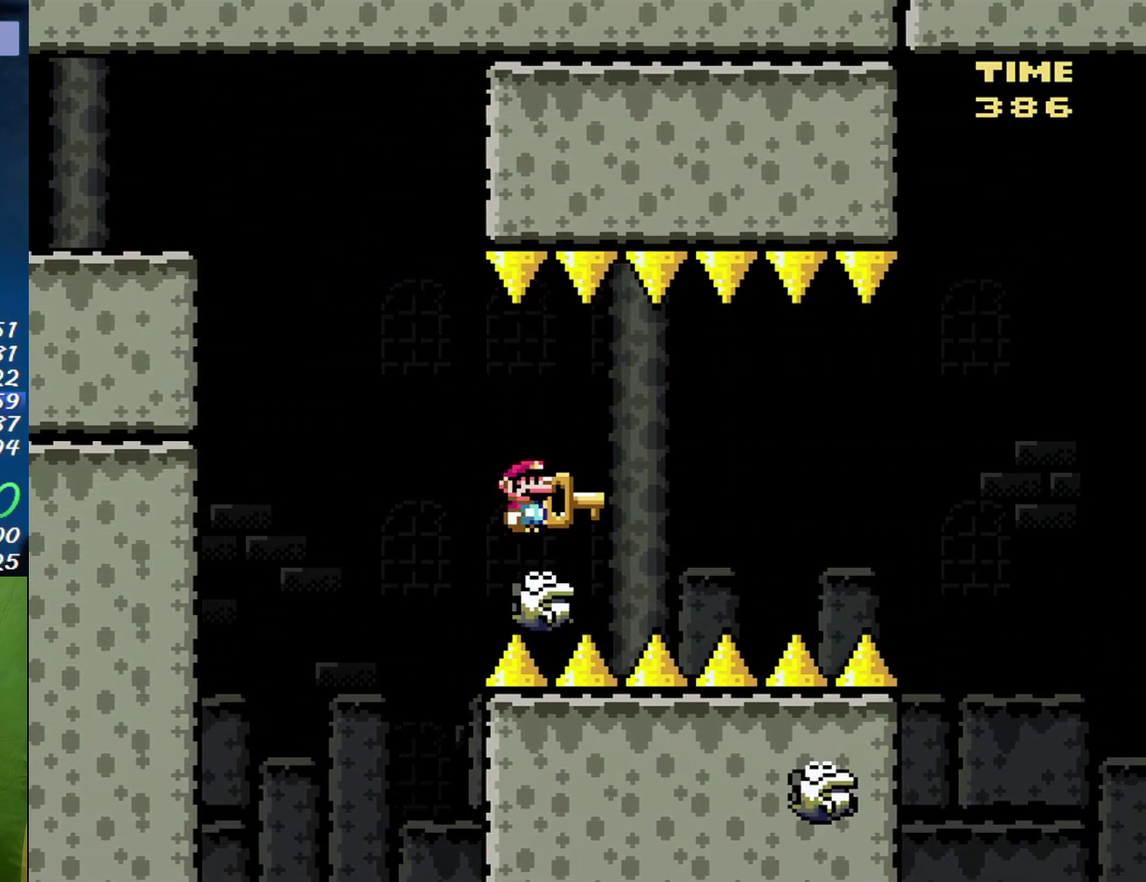
{"buttons": [], "events": []}
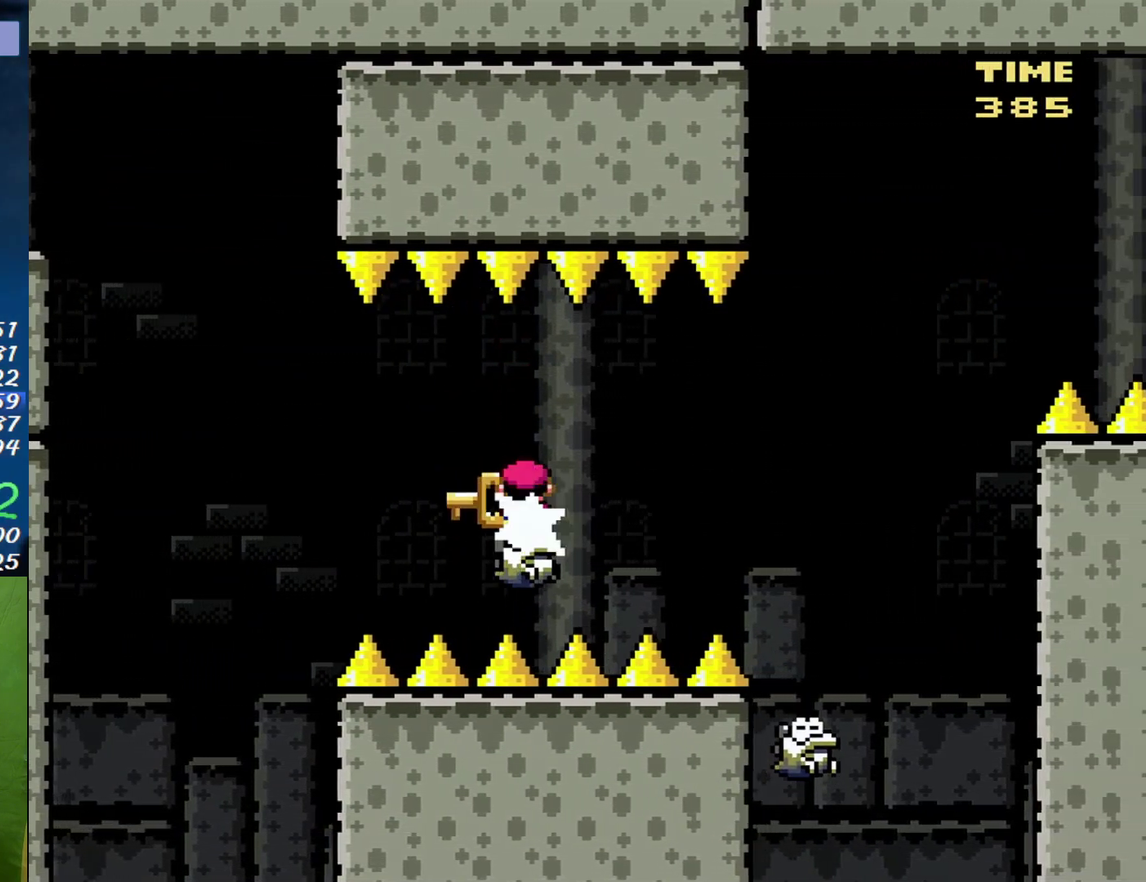
{"buttons": [], "events": []}
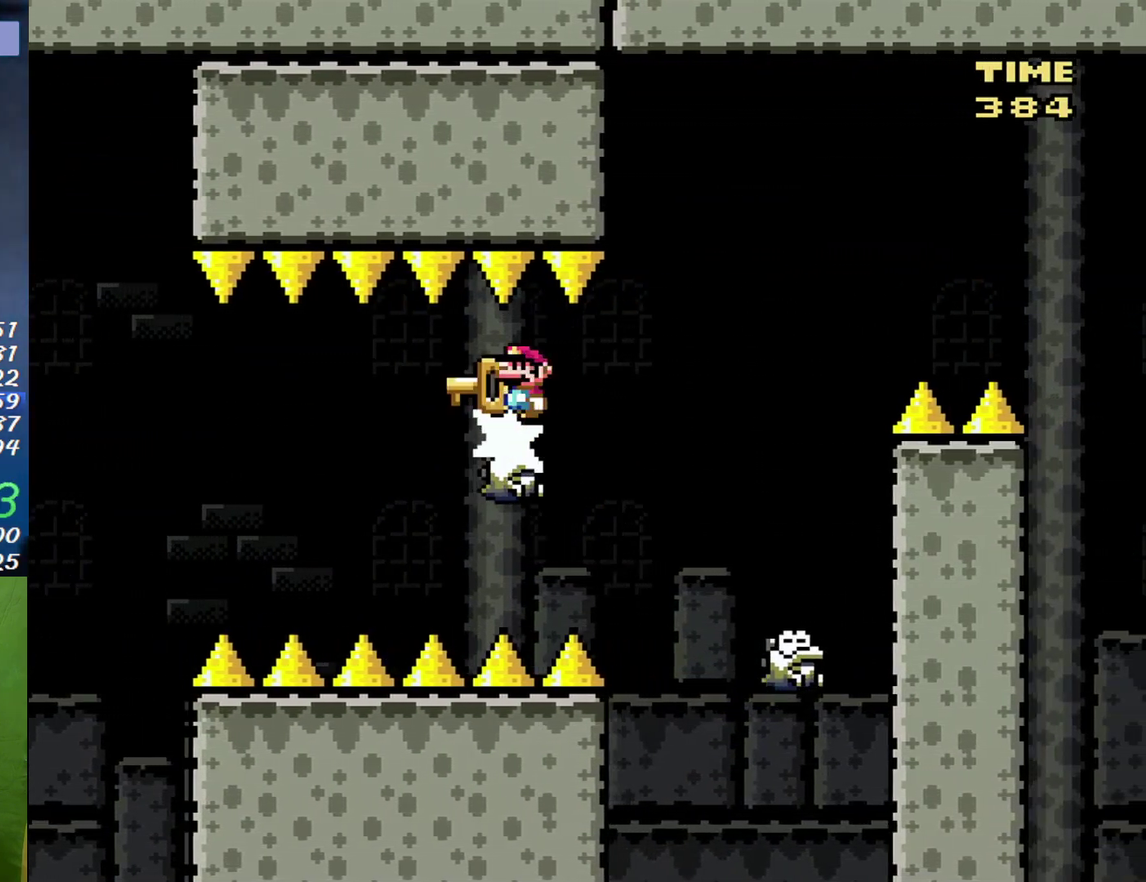
{"buttons": [], "events": []}
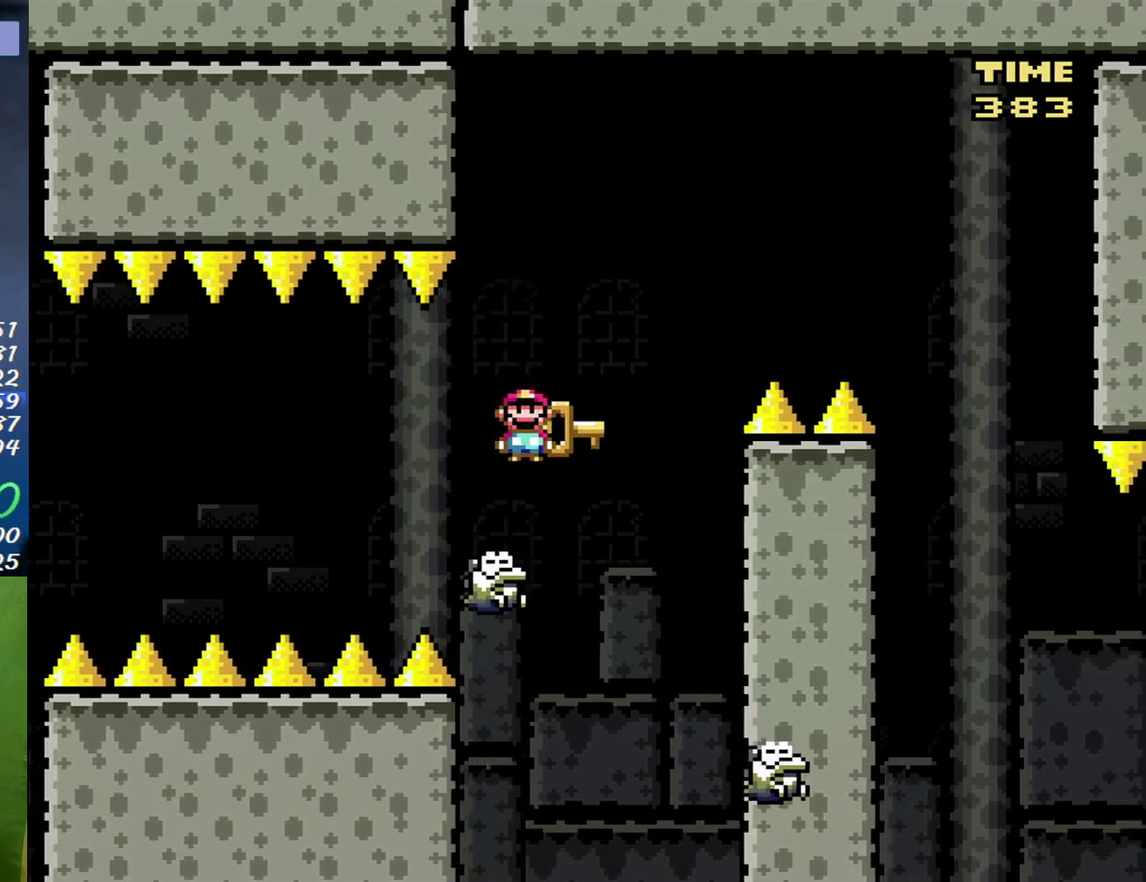
{"buttons": ["B", "DPAD_RIGHT"], "events": [[117, "B", "down"], [150, "DPAD_RIGHT", "down"]]}
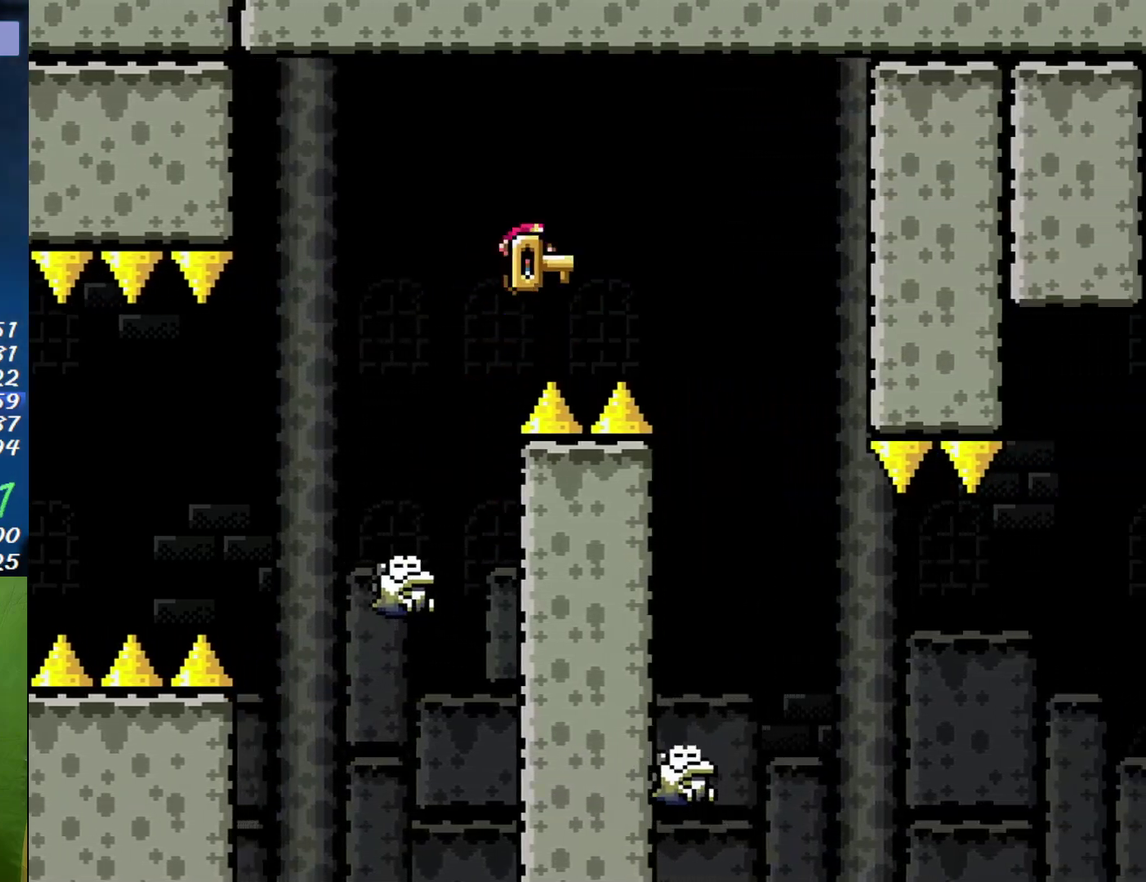
{"buttons": ["DPAD_RIGHT"], "events": [[150, "B", "up"], [367, "DPAD_LEFT", "down"], [367, "DPAD_RIGHT", "up"], [483, "DPAD_LEFT", "up"], [483, "DPAD_RIGHT", "down"]]}
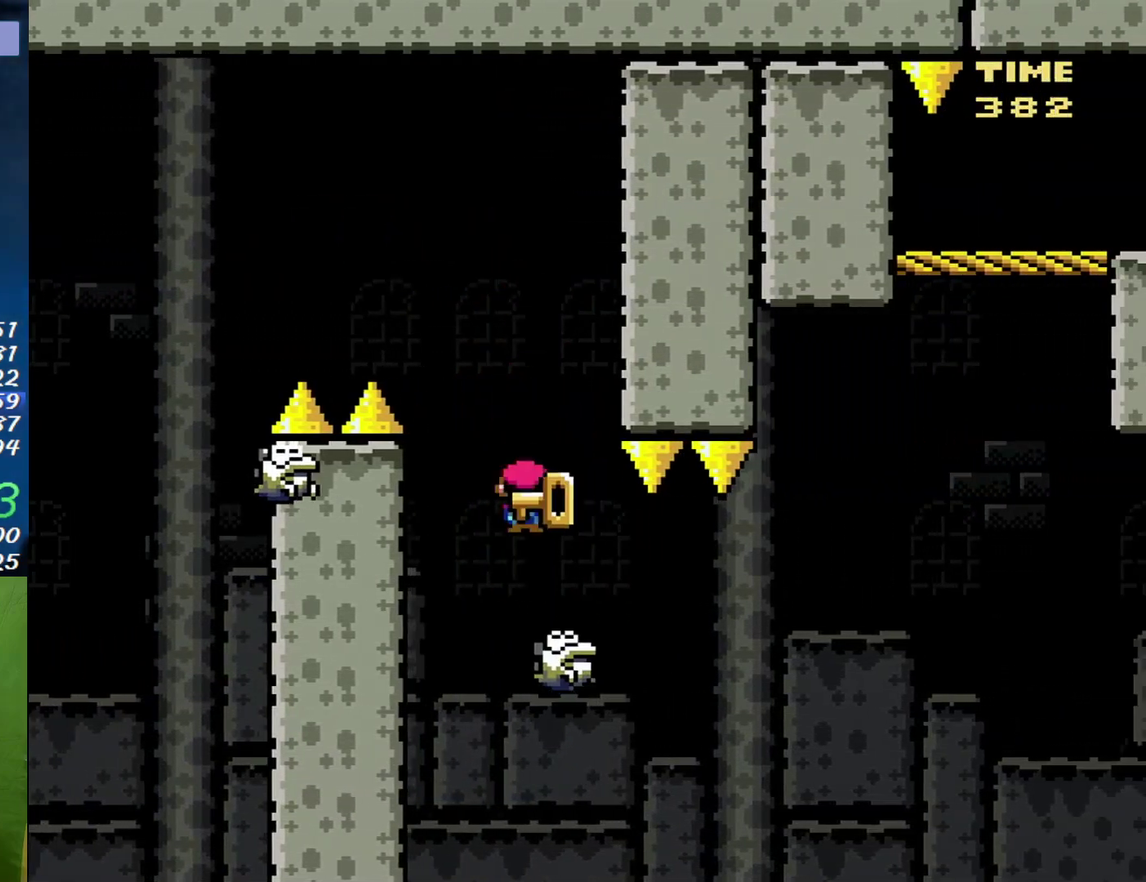
{"buttons": ["B", "DPAD_RIGHT"], "events": [[150, "DPAD_RIGHT", "up"], [400, "B", "down"], [450, "DPAD_RIGHT", "down"]]}
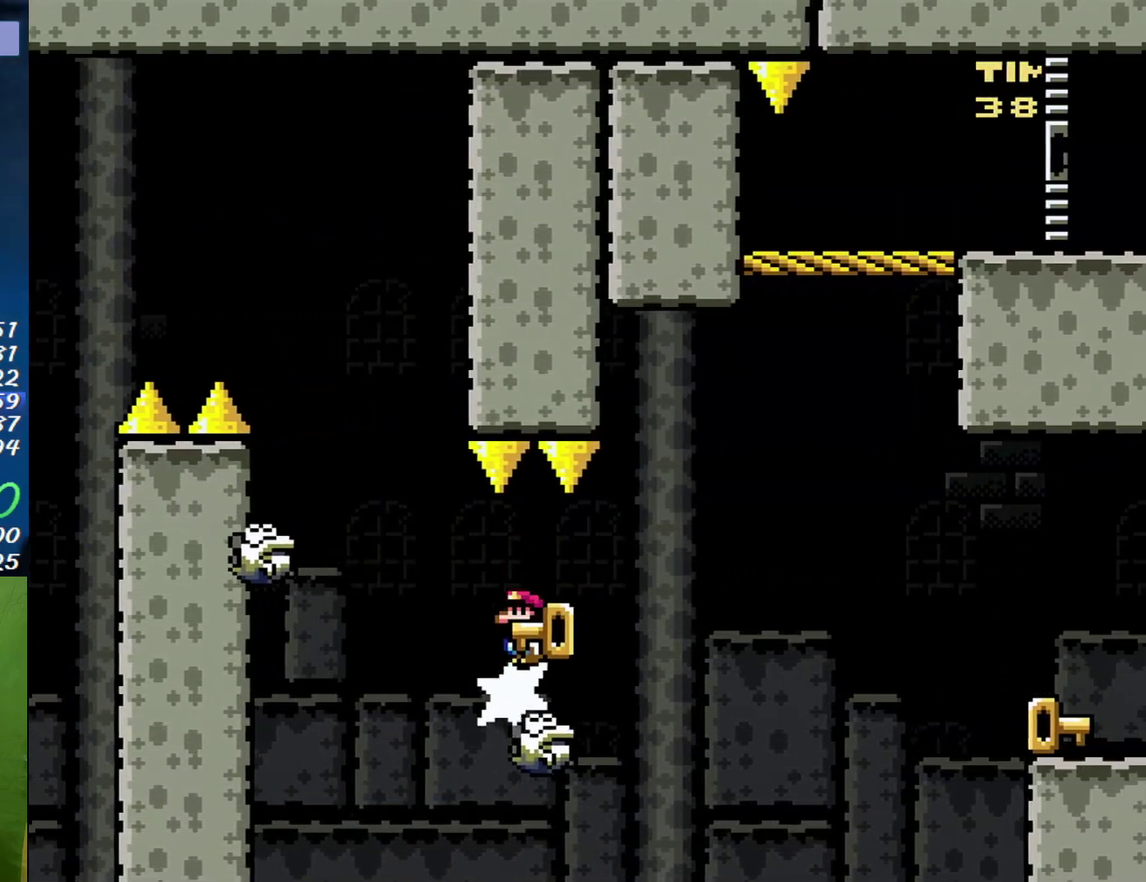
{"buttons": [], "events": [[150, "B", "up"], [300, "DPAD_LEFT", "down"], [300, "DPAD_RIGHT", "up"], [417, "DPAD_LEFT", "up"]]}
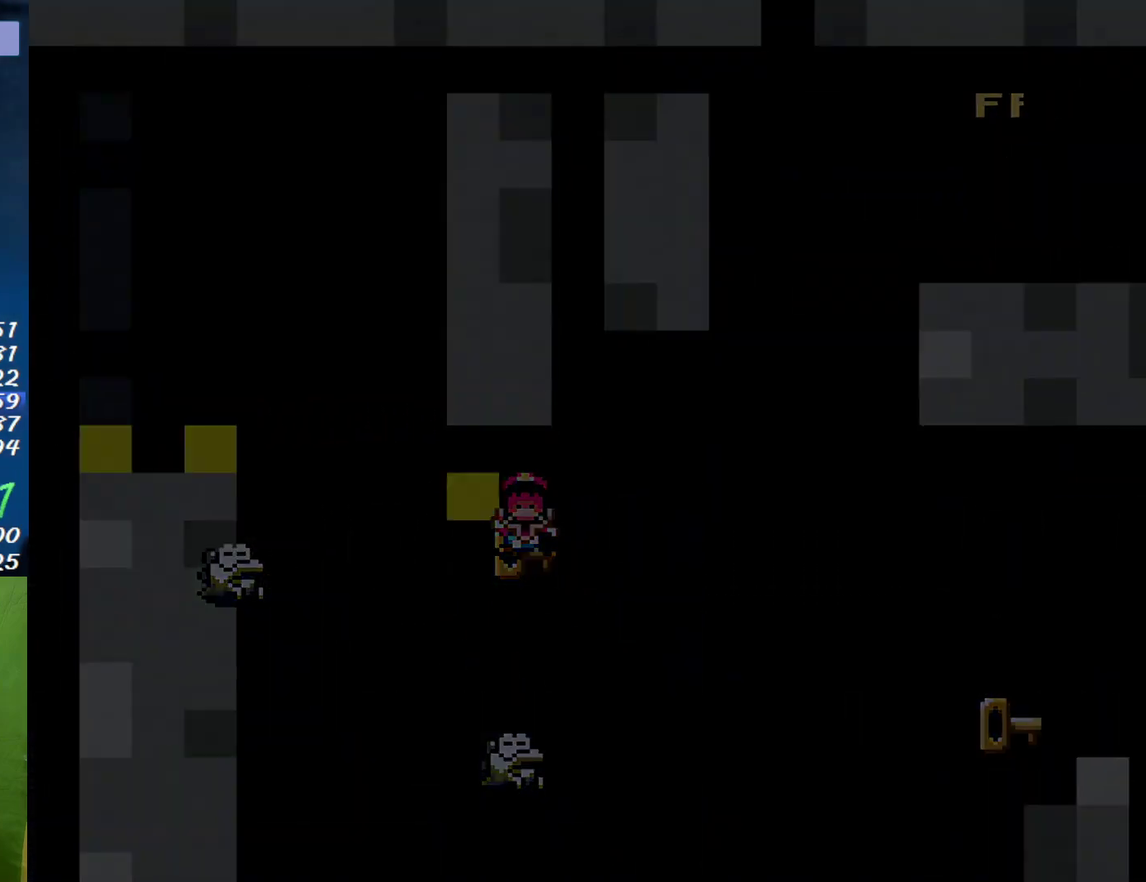
{"buttons": [], "events": [[17, "DPAD_RIGHT", "down"], [117, "DPAD_RIGHT", "up"]]}
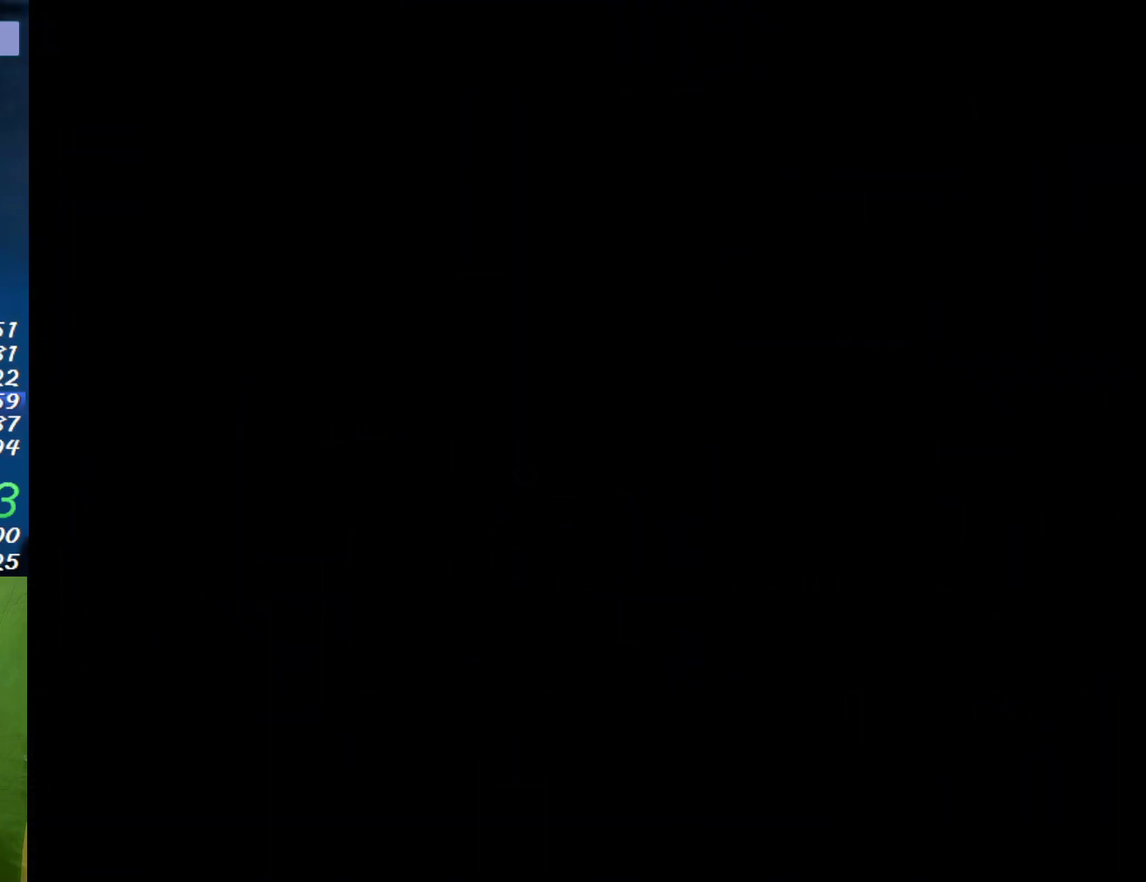
{"buttons": [], "events": []}
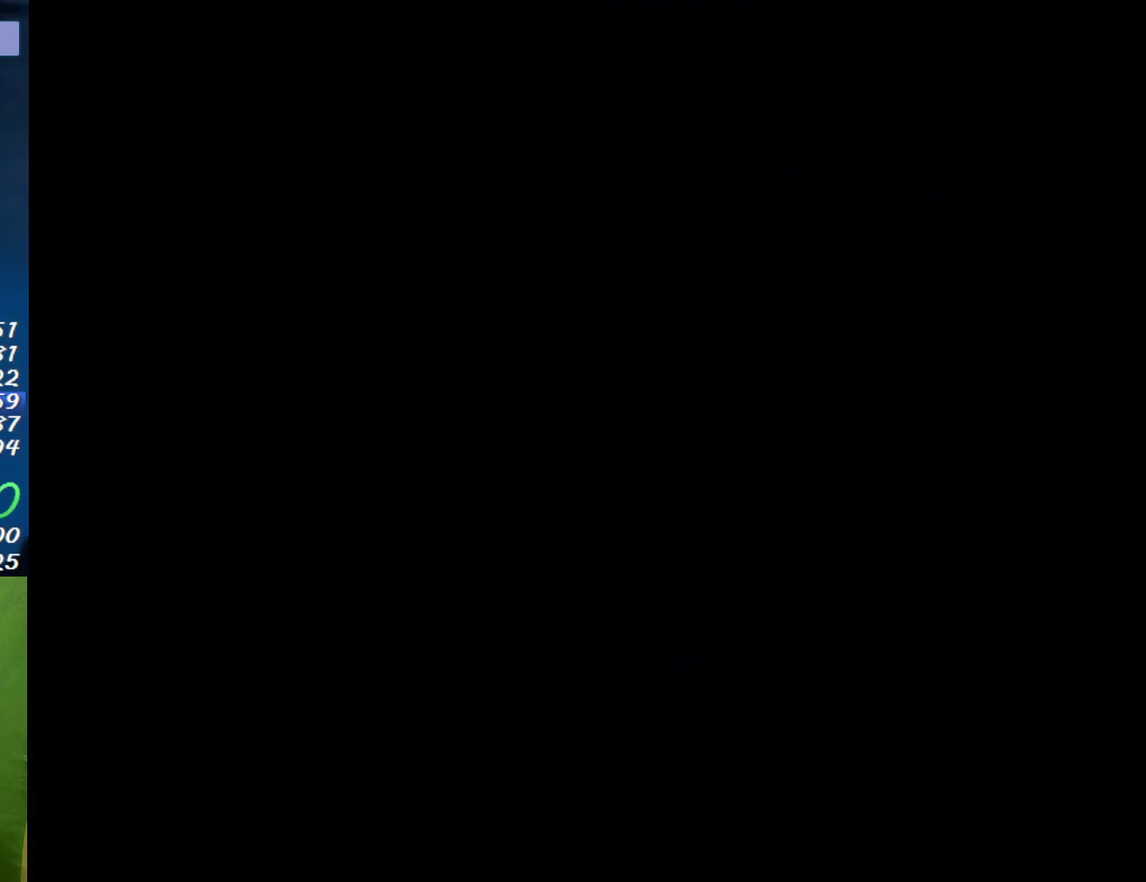
{"buttons": [], "events": []}
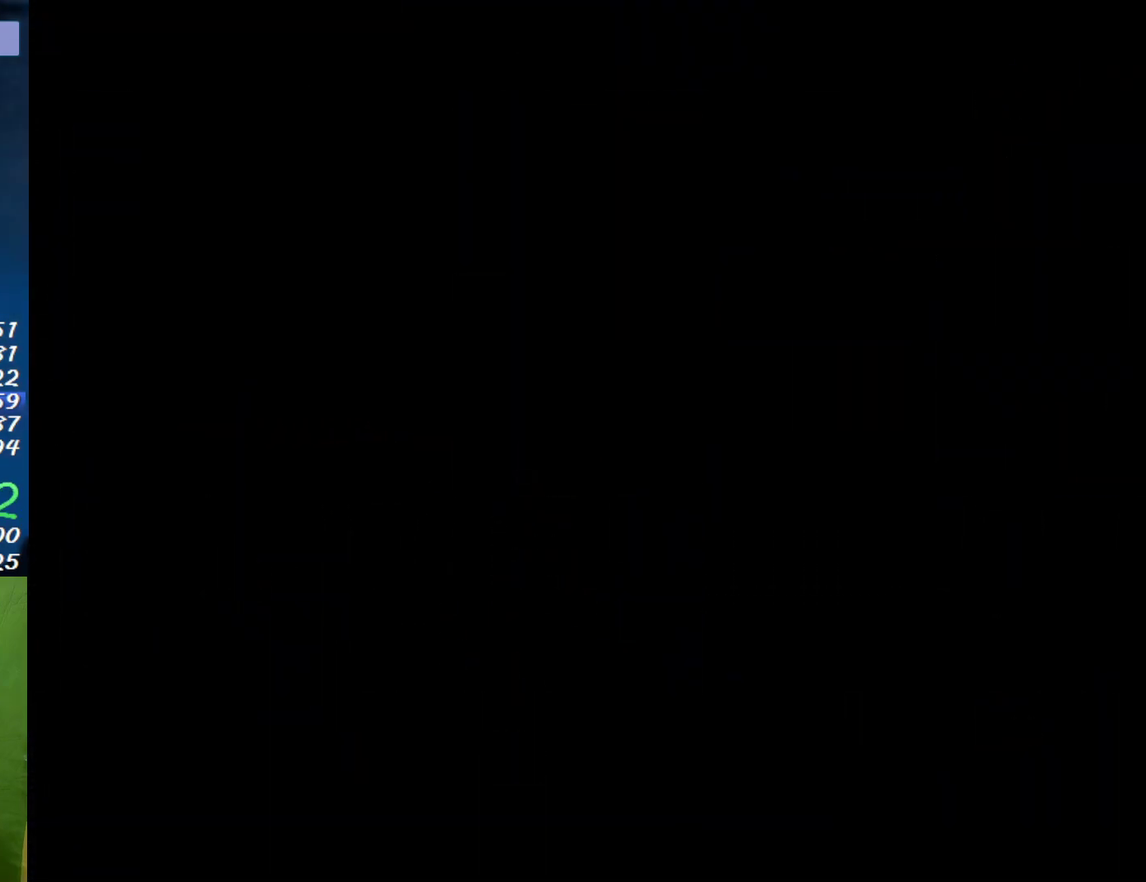
{"buttons": [], "events": []}
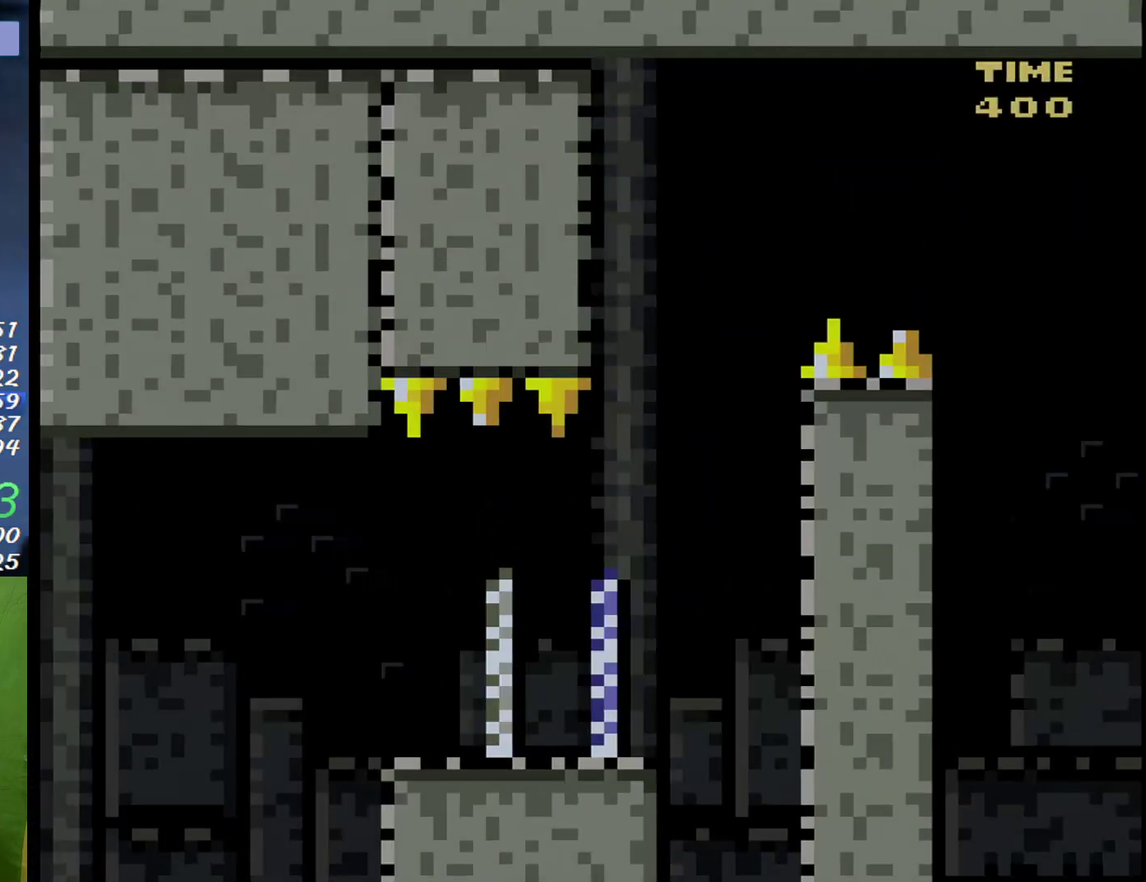
{"buttons": ["DPAD_RIGHT"], "events": [[333, "DPAD_RIGHT", "down"]]}
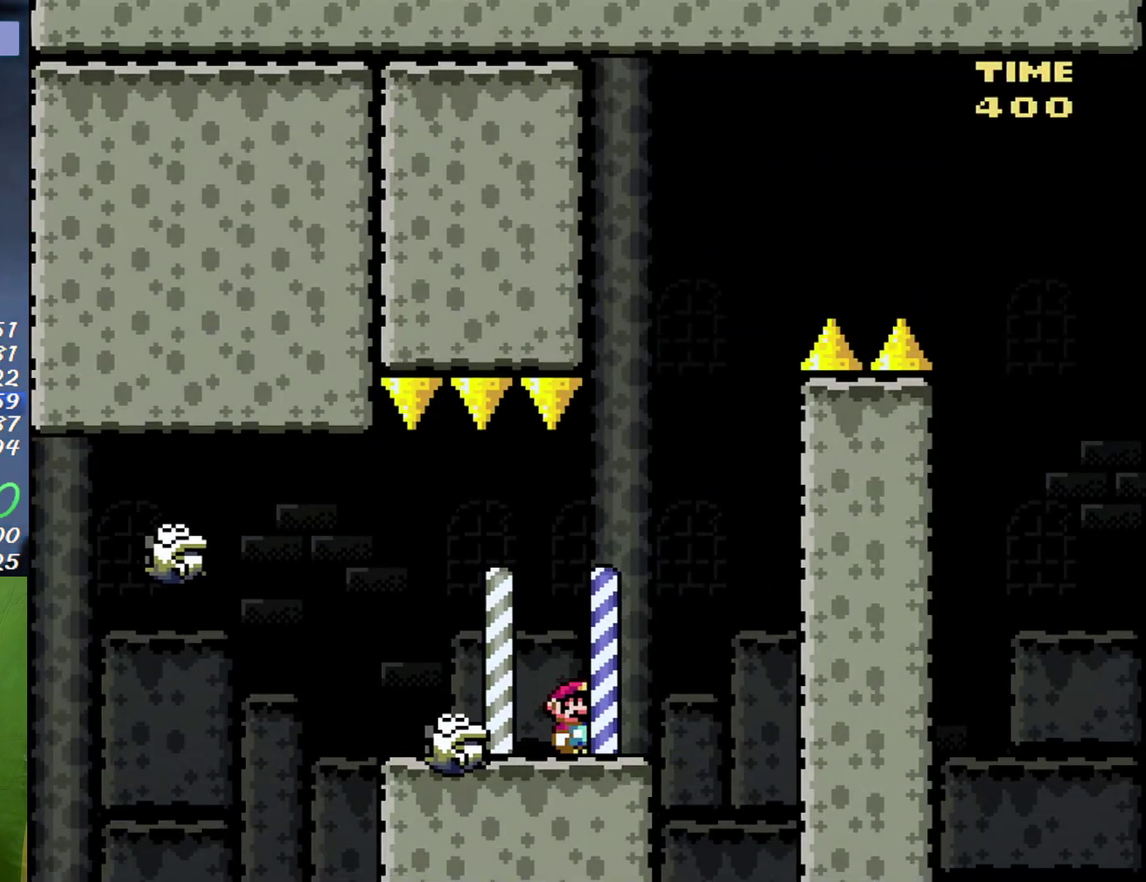
{"buttons": ["A"], "events": [[50, "DPAD_RIGHT", "up"], [83, "DPAD_LEFT", "down"], [167, "DPAD_LEFT", "up"], [267, "A", "down"], [267, "DPAD_RIGHT", "down"], [400, "DPAD_RIGHT", "up"]]}
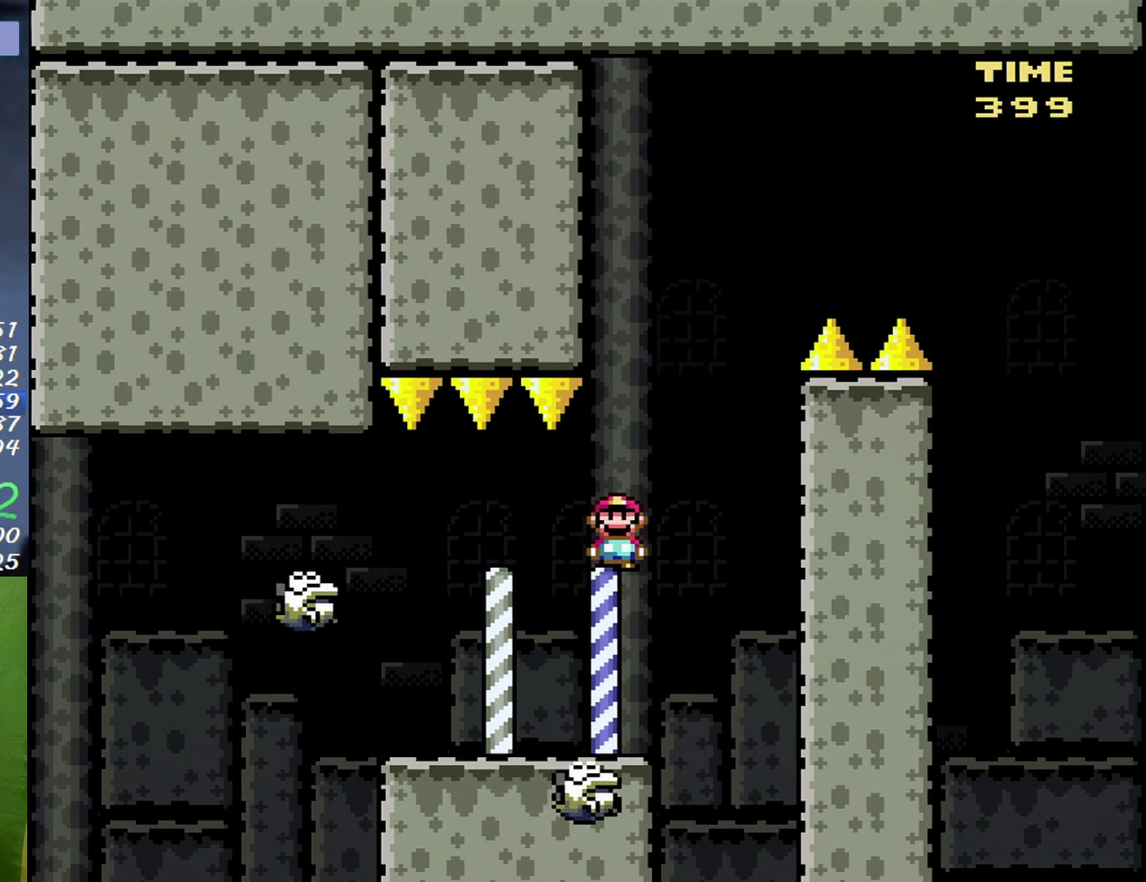
{"buttons": ["B", "DPAD_LEFT"], "events": [[117, "DPAD_LEFT", "down"], [167, "DPAD_LEFT", "up"], [217, "A", "up"], [217, "DPAD_RIGHT", "down"], [300, "B", "down"], [450, "DPAD_LEFT", "down"], [450, "DPAD_RIGHT", "up"]]}
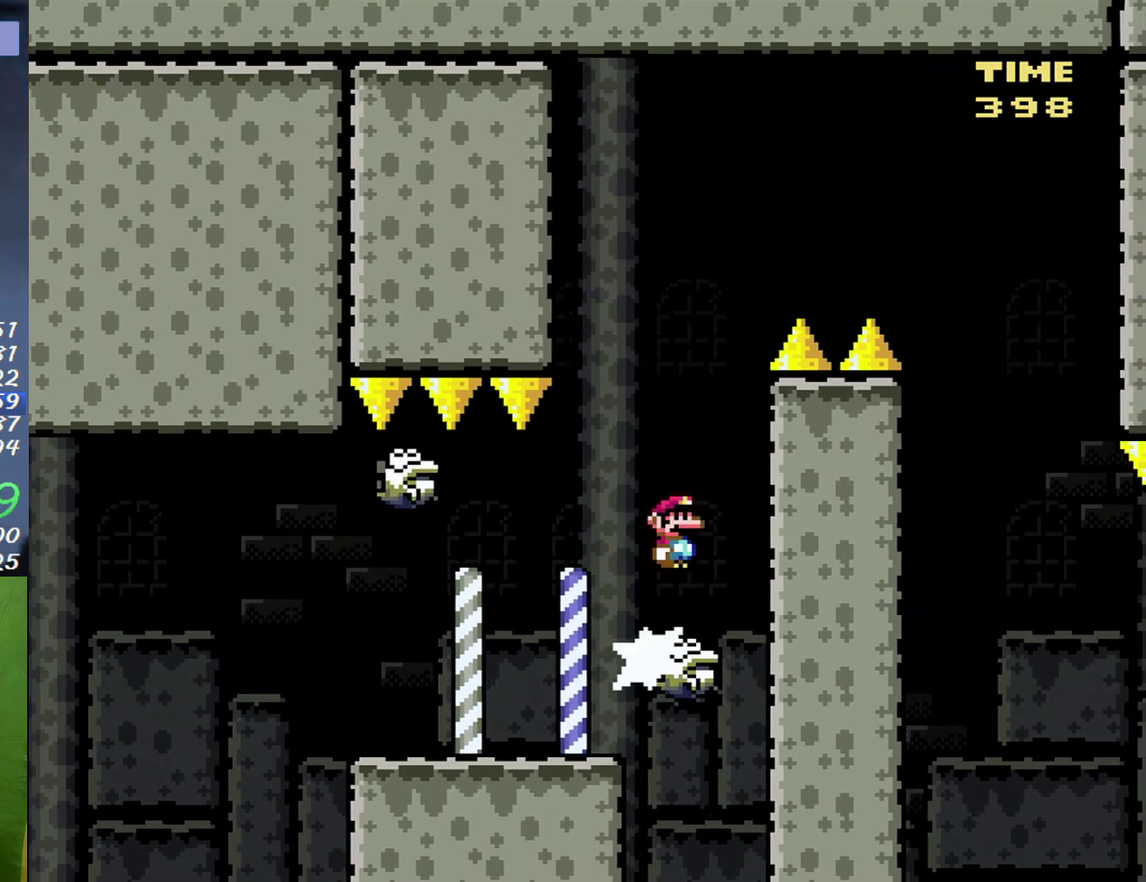
{"buttons": ["B", "DPAD_LEFT"], "events": [[200, "DPAD_LEFT", "up"], [200, "DPAD_RIGHT", "down"], [400, "DPAD_RIGHT", "up"], [450, "DPAD_LEFT", "down"]]}
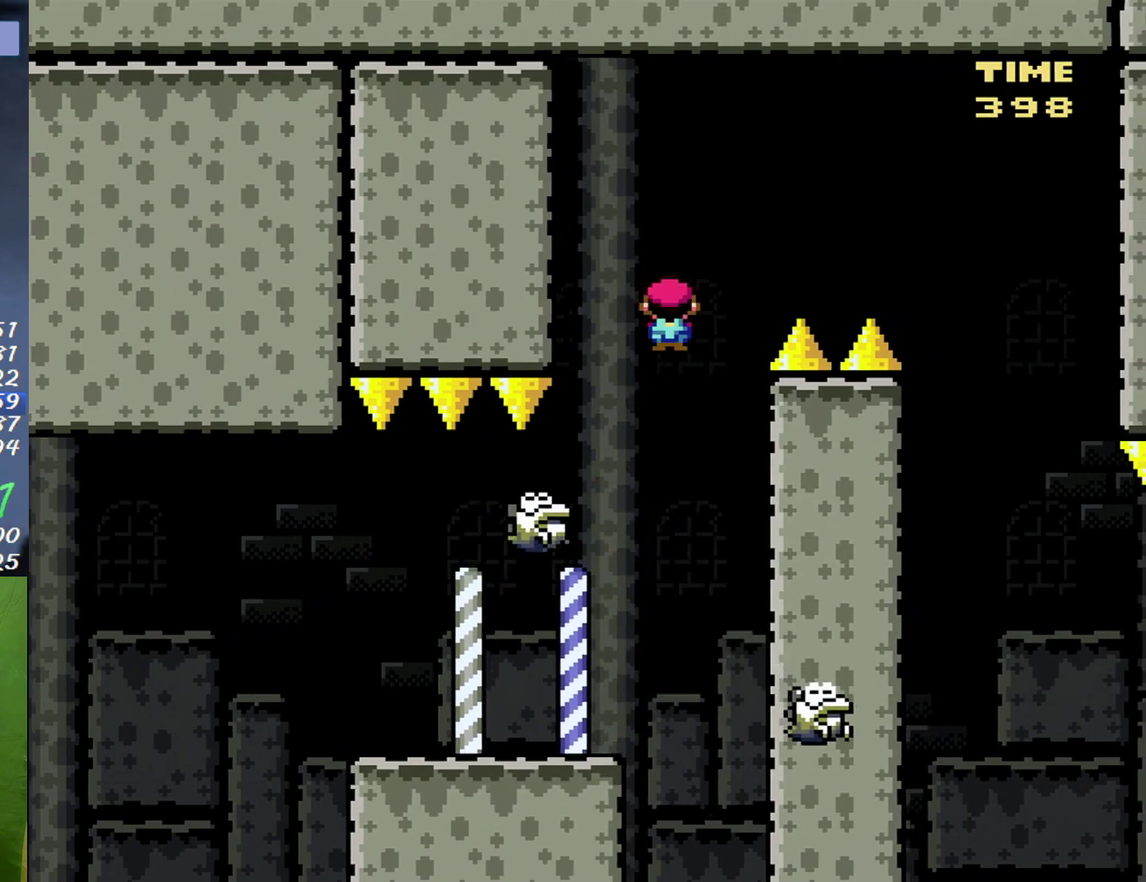
{"buttons": ["B", "DPAD_RIGHT"], "events": [[50, "DPAD_LEFT", "up"], [233, "DPAD_RIGHT", "down"], [433, "DPAD_RIGHT", "up"], [483, "DPAD_RIGHT", "down"]]}
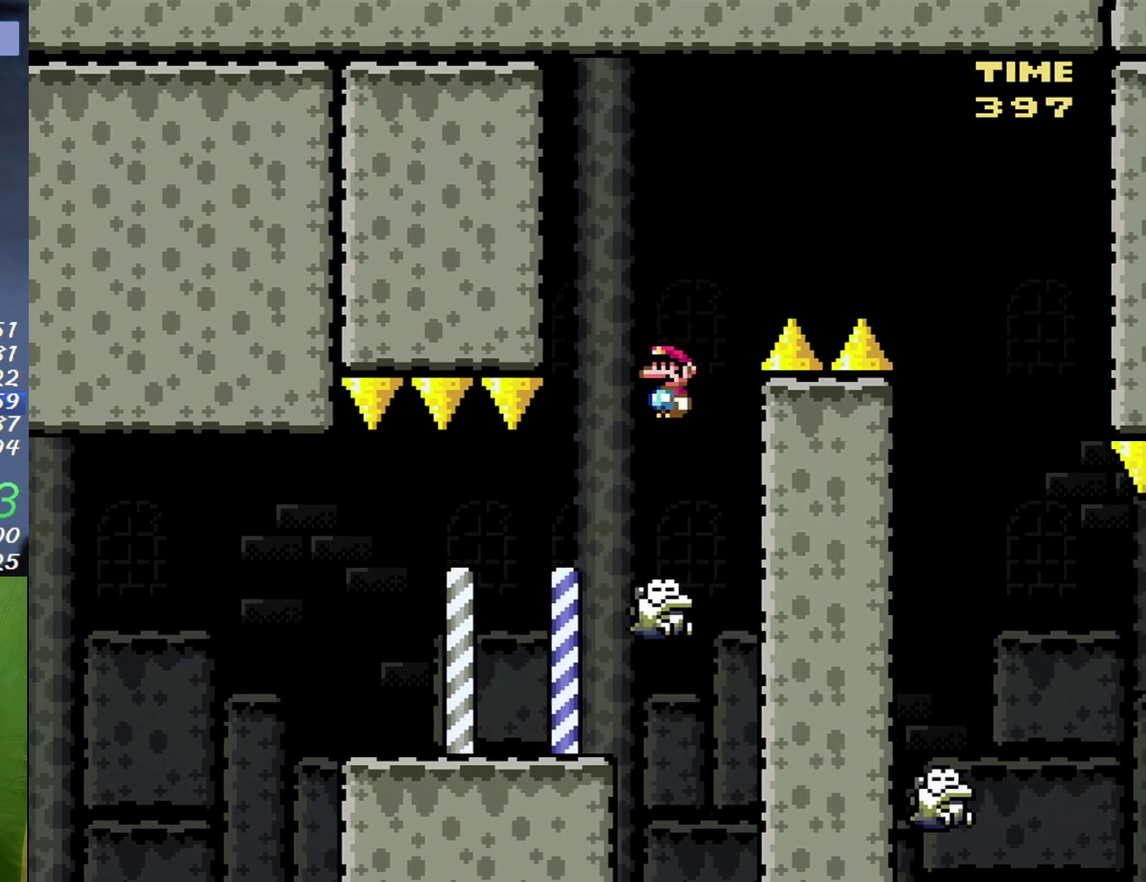
{"buttons": ["DPAD_RIGHT"], "events": [[433, "B", "up"]]}
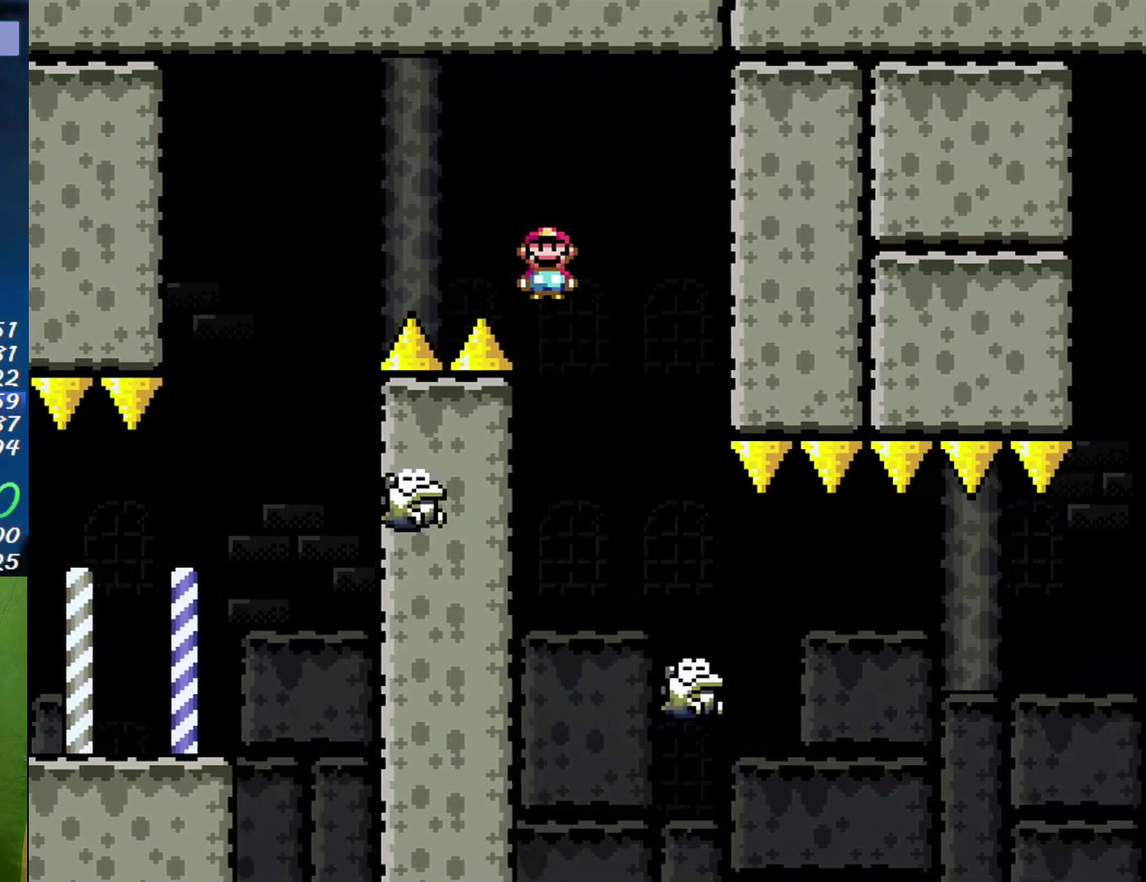
{"buttons": ["DPAD_LEFT"], "events": [[483, "DPAD_LEFT", "down"], [483, "DPAD_RIGHT", "up"]]}
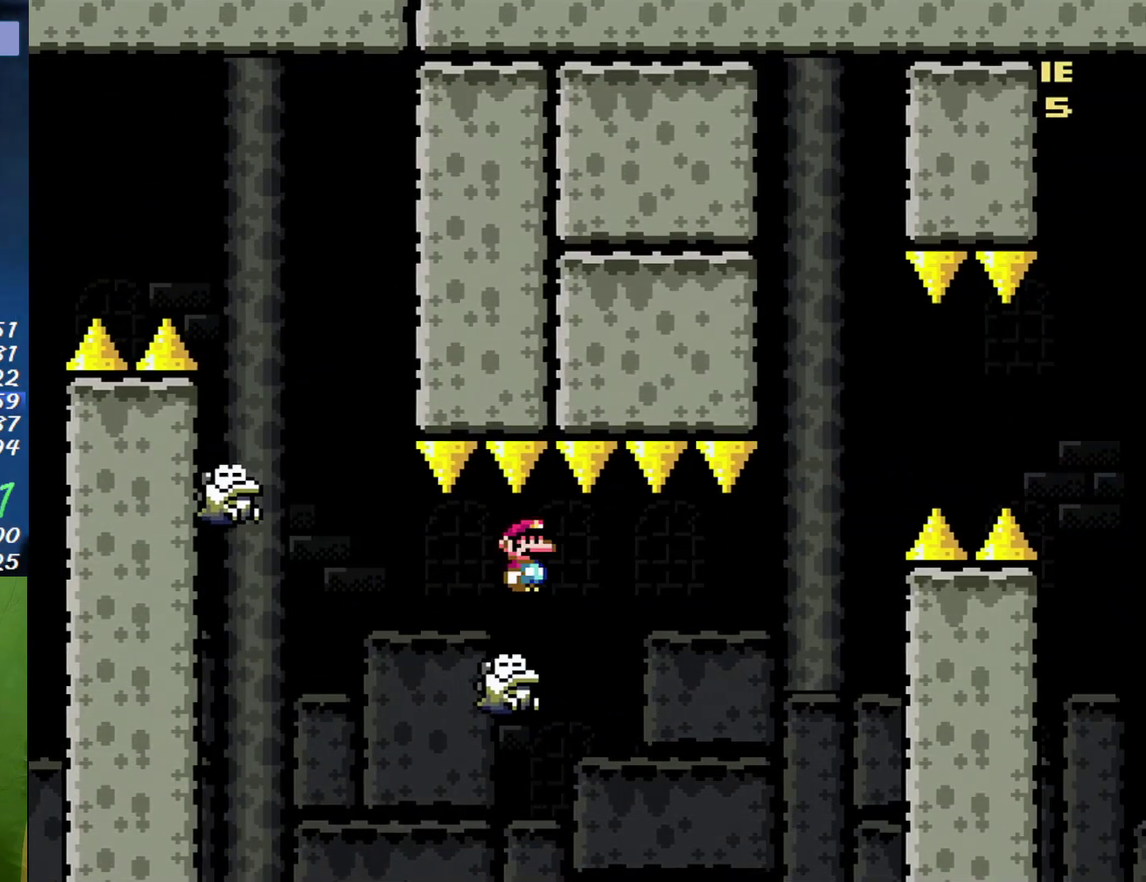
{"buttons": [], "events": [[83, "DPAD_LEFT", "up"], [117, "DPAD_RIGHT", "down"], [200, "DPAD_RIGHT", "up"]]}
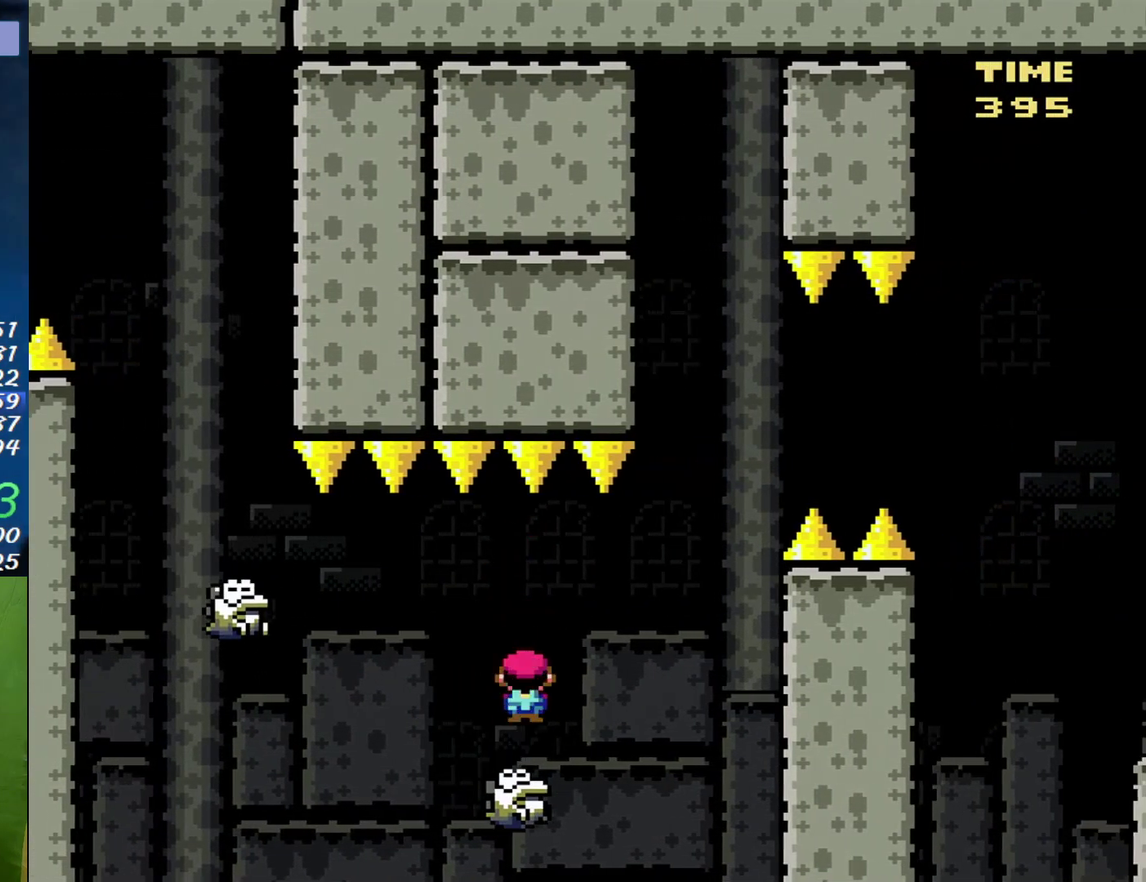
{"buttons": ["B"], "events": [[483, "B", "down"]]}